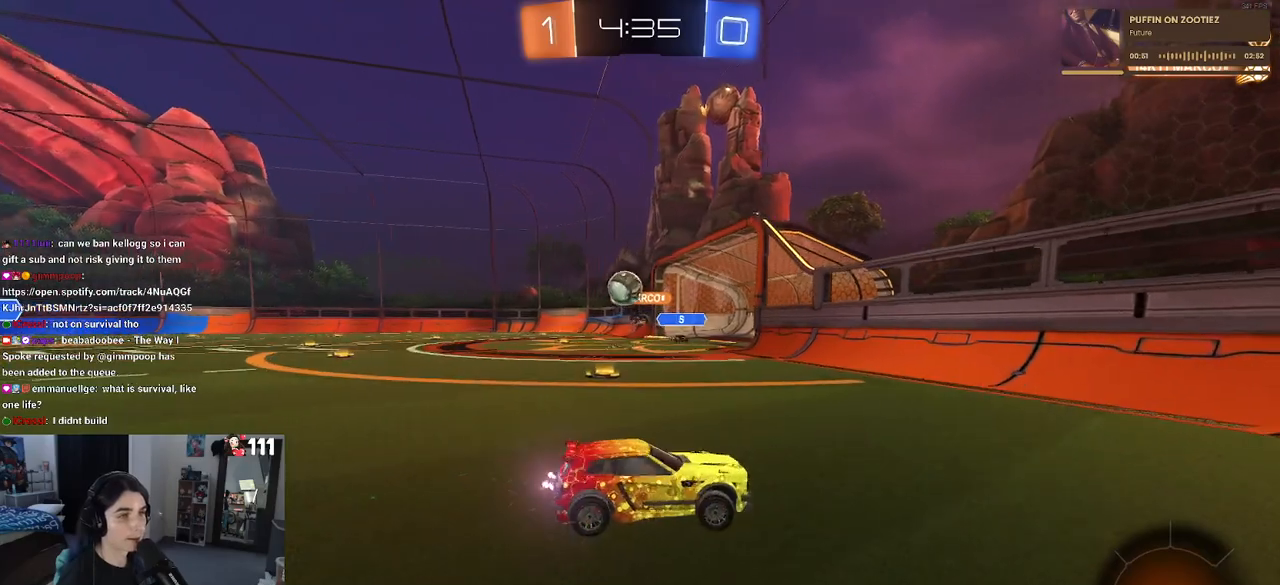
Gameplay with a controller (PlayStation layout); each line is a JSON object with the inputs held at the frame after it. "events" lists button and stick changes between this image and that frame as [ms after this image, input, new state], when the widget could be followed in between.
{"buttons": ["R2"], "left_stick": "right", "right_stick": "center", "events": [[50, "SQUARE", "down"], [50, "left_stick", "right"], [150, "SQUARE", "up"]]}
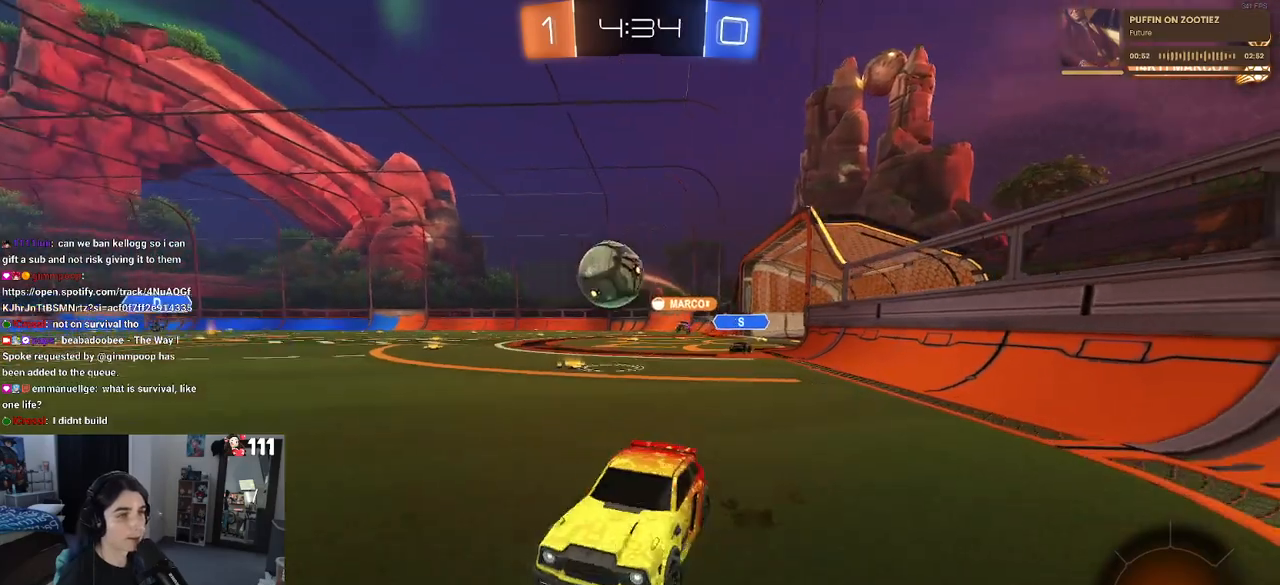
{"buttons": ["R1", "R2"], "left_stick": "left", "right_stick": "center", "events": [[267, "left_stick", "up"], [367, "left_stick", "left"], [500, "R1", "down"]]}
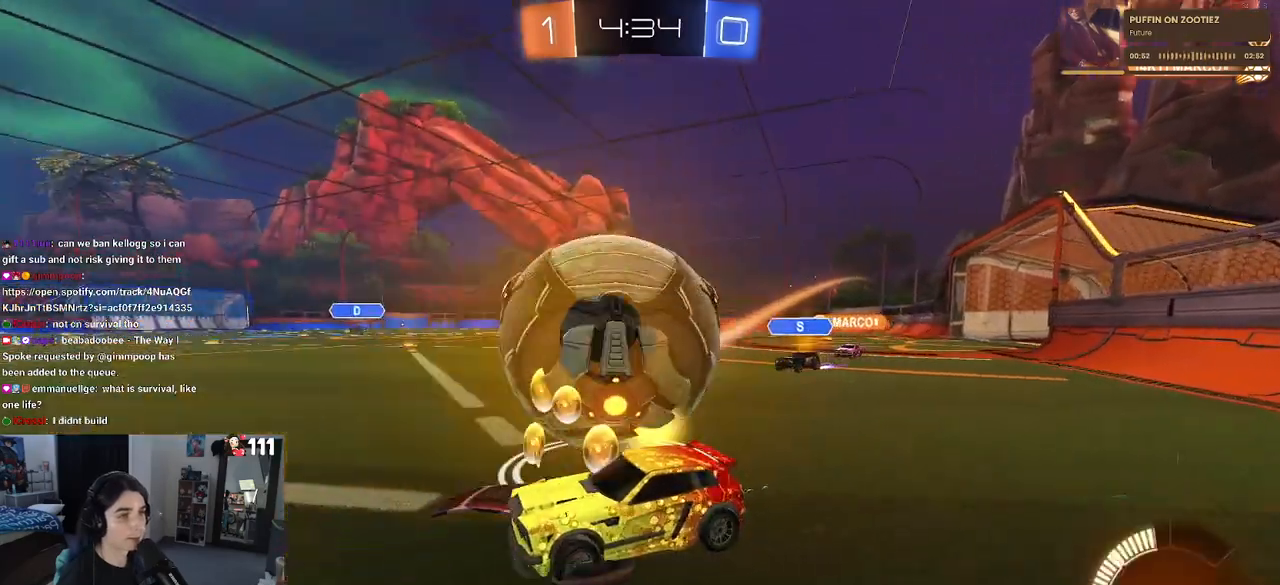
{"buttons": ["R2"], "left_stick": "left", "right_stick": "center", "events": [[117, "left_stick", "center"], [200, "left_stick", "right"], [317, "R1", "up"], [383, "SQUARE", "down"], [467, "SQUARE", "up"], [467, "left_stick", "left"]]}
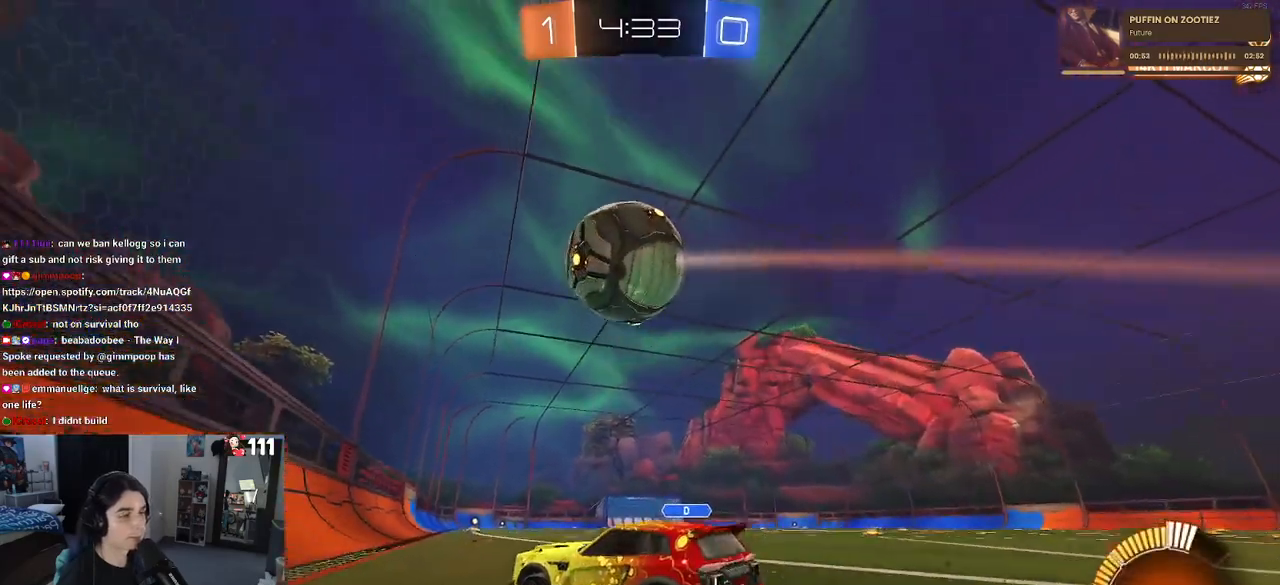
{"buttons": ["R2"], "left_stick": "down-right", "right_stick": "center", "events": [[167, "R2", "up"], [267, "R2", "down"], [317, "left_stick", "down-right"], [333, "SQUARE", "down"], [467, "SQUARE", "up"]]}
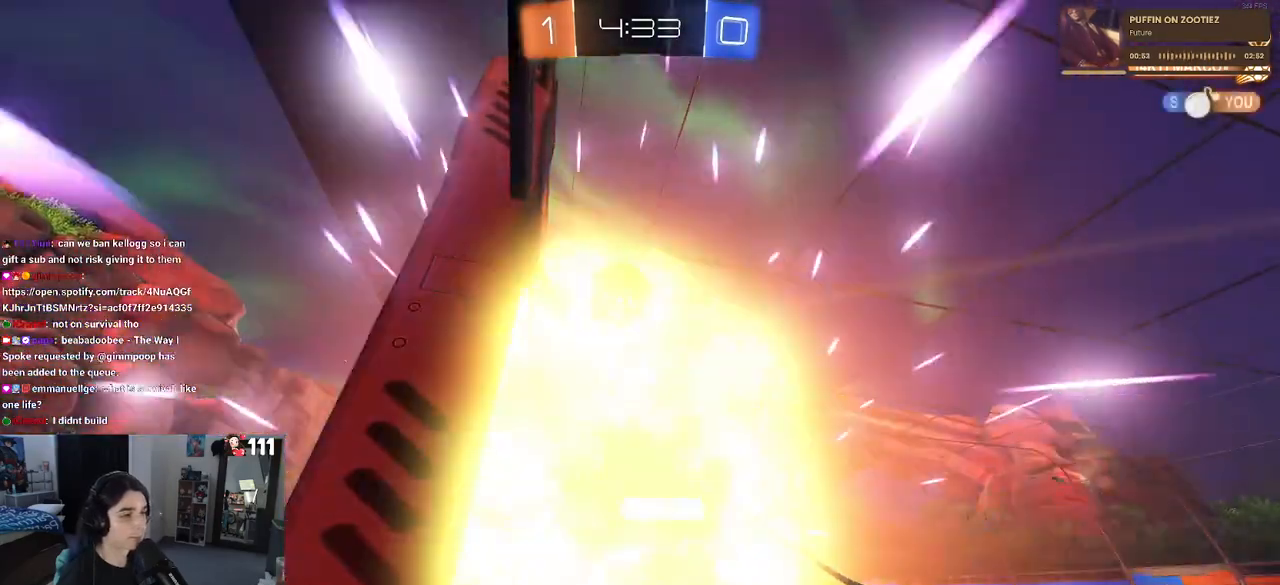
{"buttons": ["R2"], "left_stick": "right", "right_stick": "center", "events": [[17, "left_stick", "right"]]}
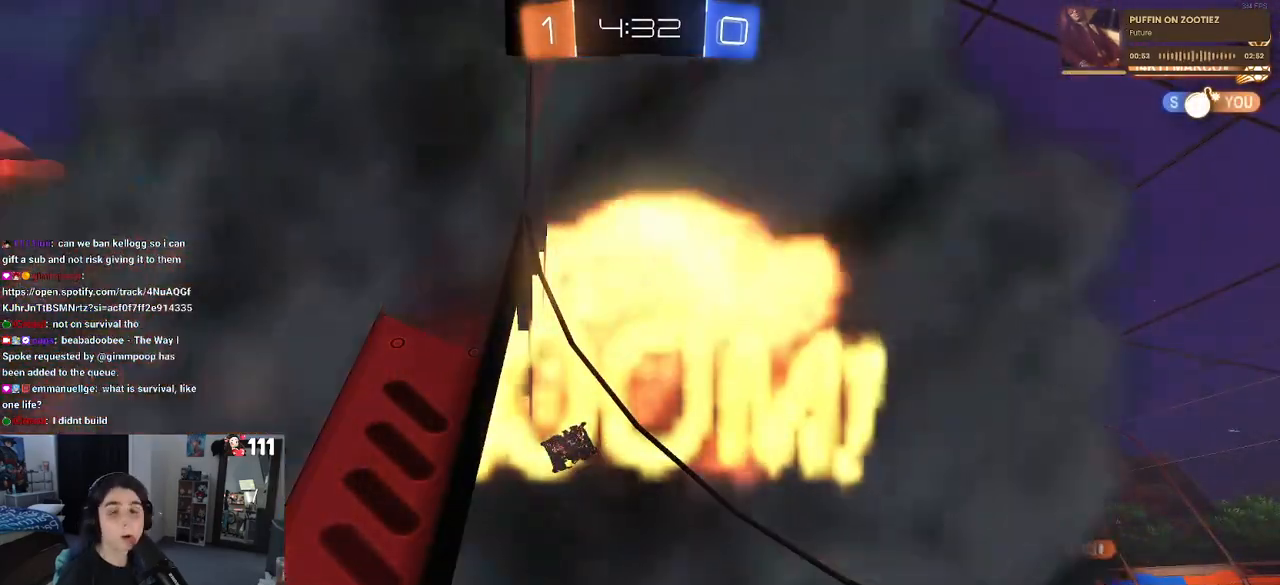
{"buttons": ["R2"], "left_stick": "center", "right_stick": "center", "events": [[33, "left_stick", "center"]]}
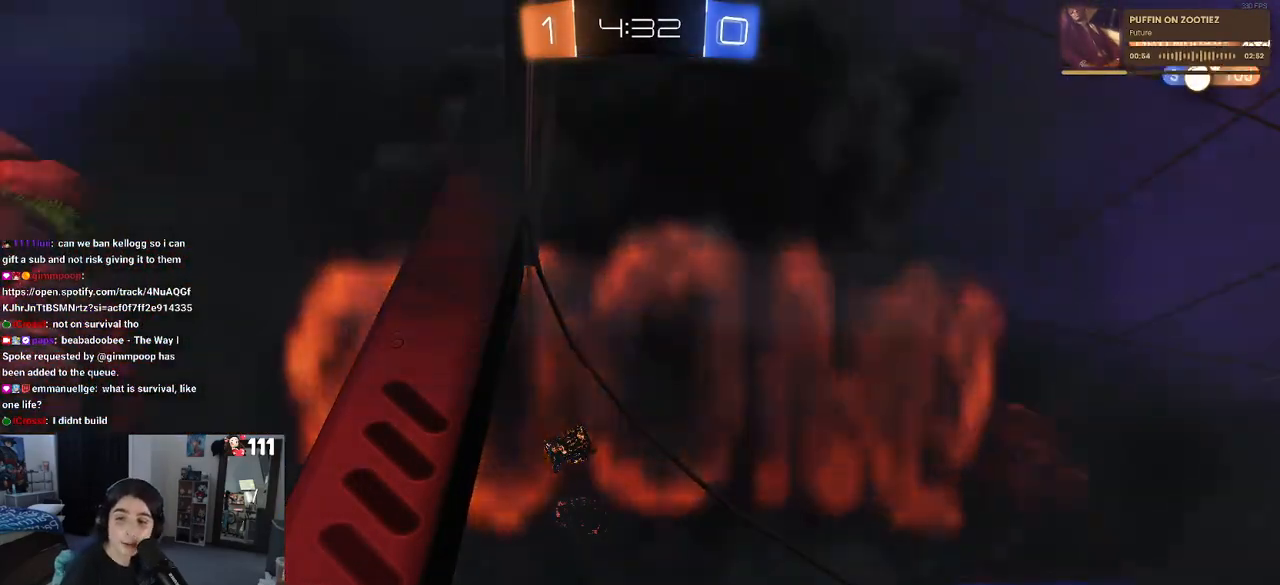
{"buttons": ["R2"], "left_stick": "center", "right_stick": "center", "events": []}
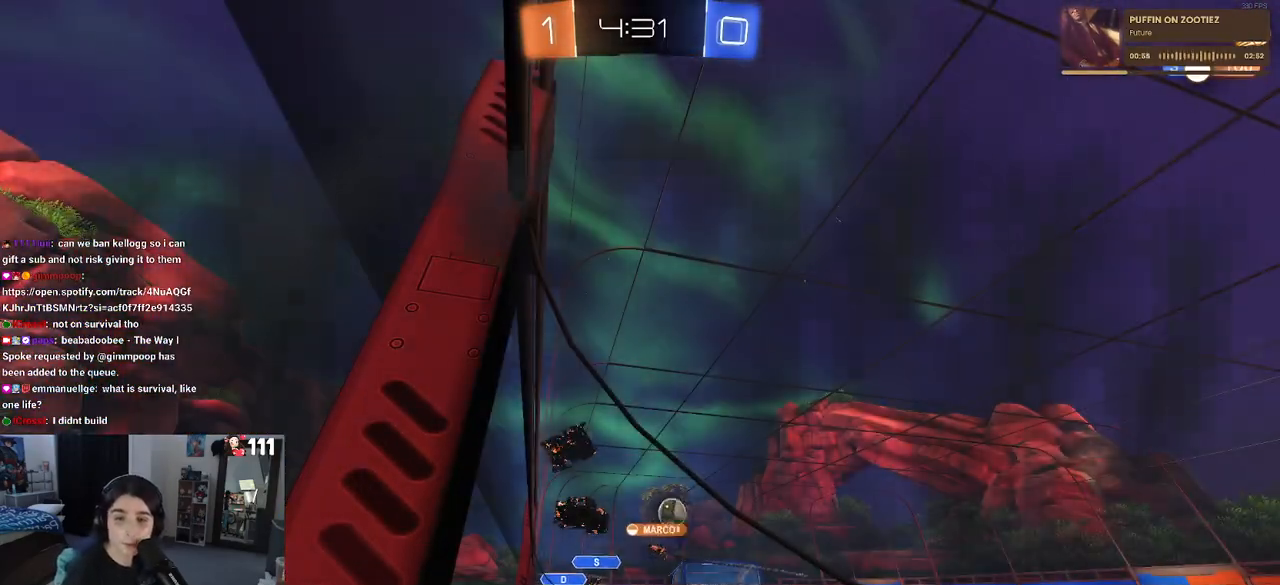
{"buttons": ["R2"], "left_stick": "center", "right_stick": "center", "events": []}
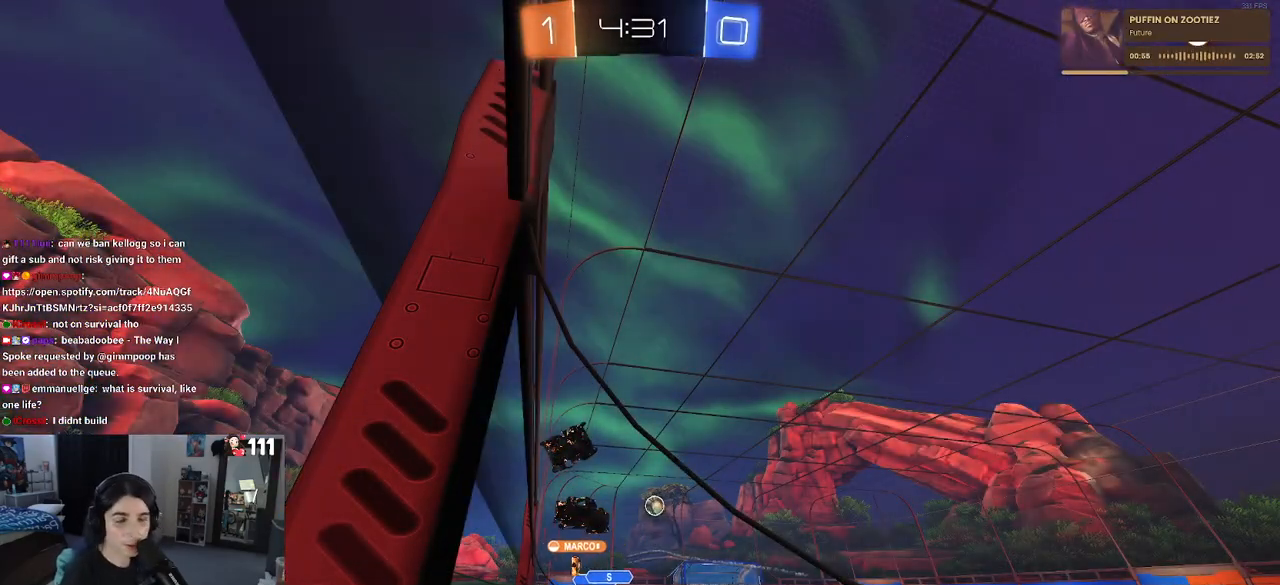
{"buttons": ["R2"], "left_stick": "right", "right_stick": "center", "events": [[383, "left_stick", "right"]]}
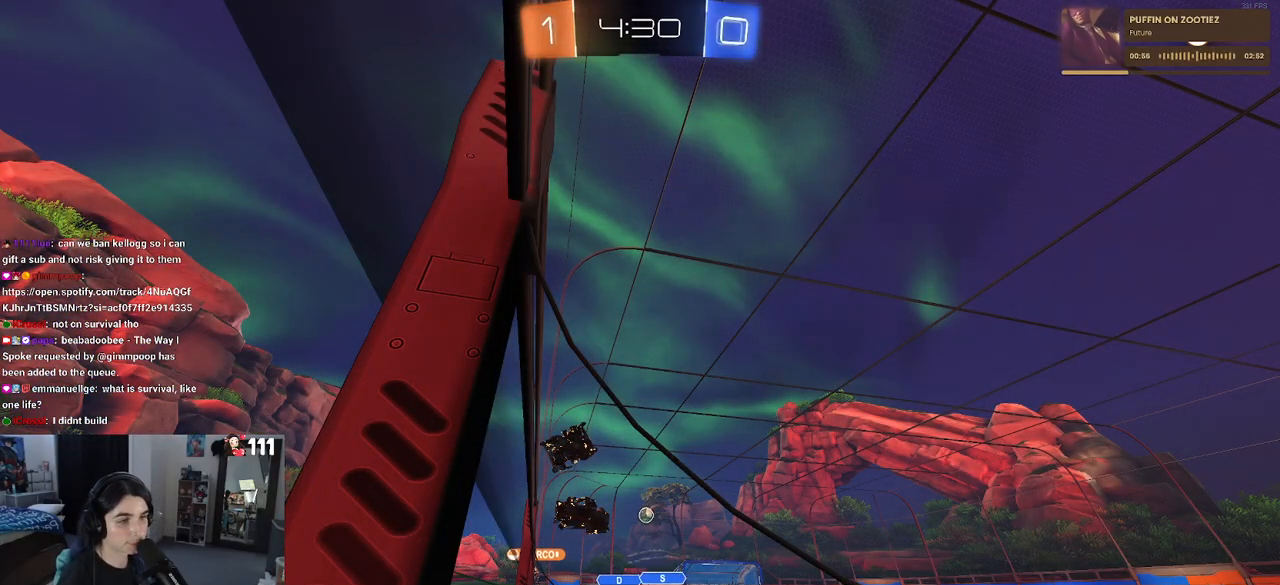
{"buttons": ["R2"], "left_stick": "right", "right_stick": "center", "events": []}
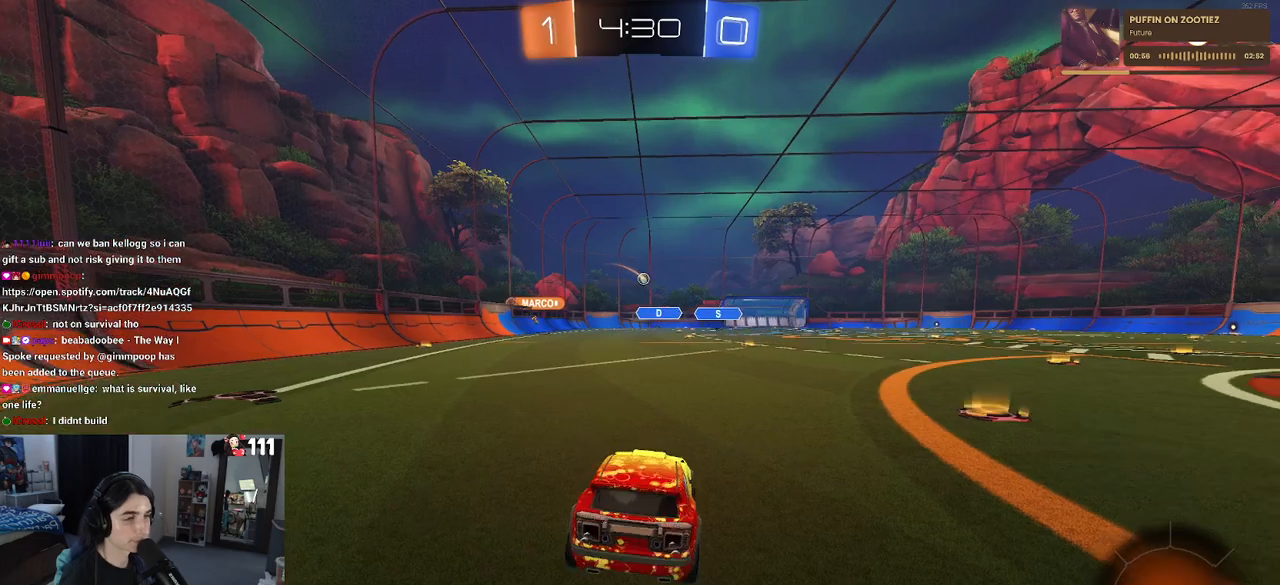
{"buttons": ["R2"], "left_stick": "right", "right_stick": "center", "events": []}
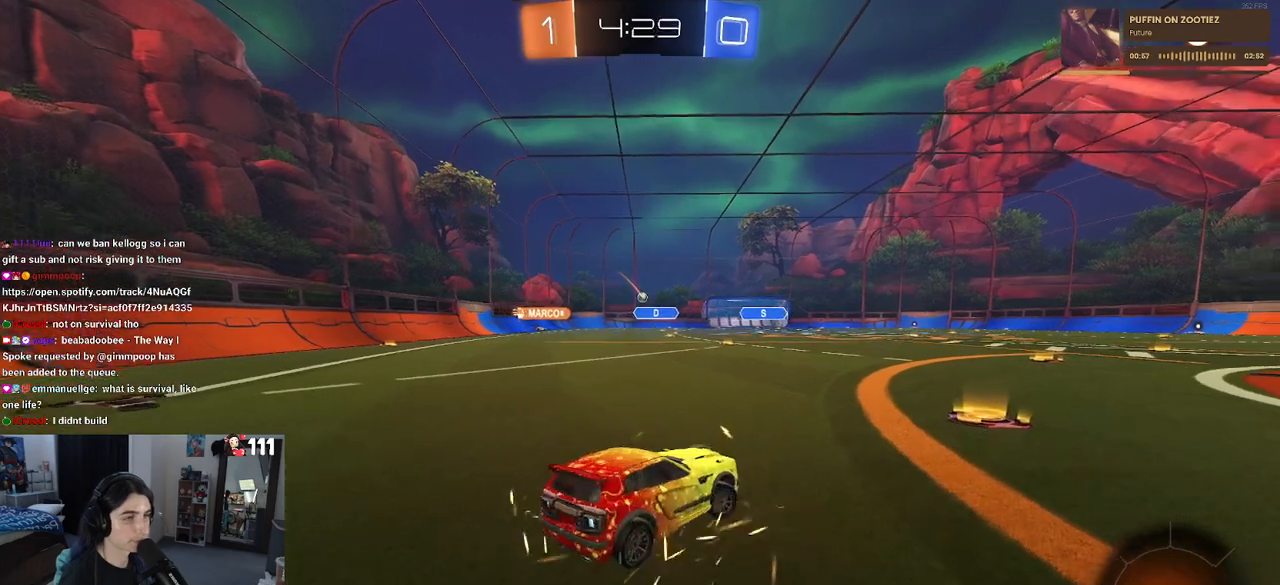
{"buttons": ["R1", "R2"], "left_stick": "up-left", "right_stick": "center", "events": [[50, "left_stick", "up-right"], [183, "left_stick", "center"], [250, "R1", "down"], [383, "CROSS", "down"], [417, "left_stick", "up-left"], [483, "CROSS", "up"]]}
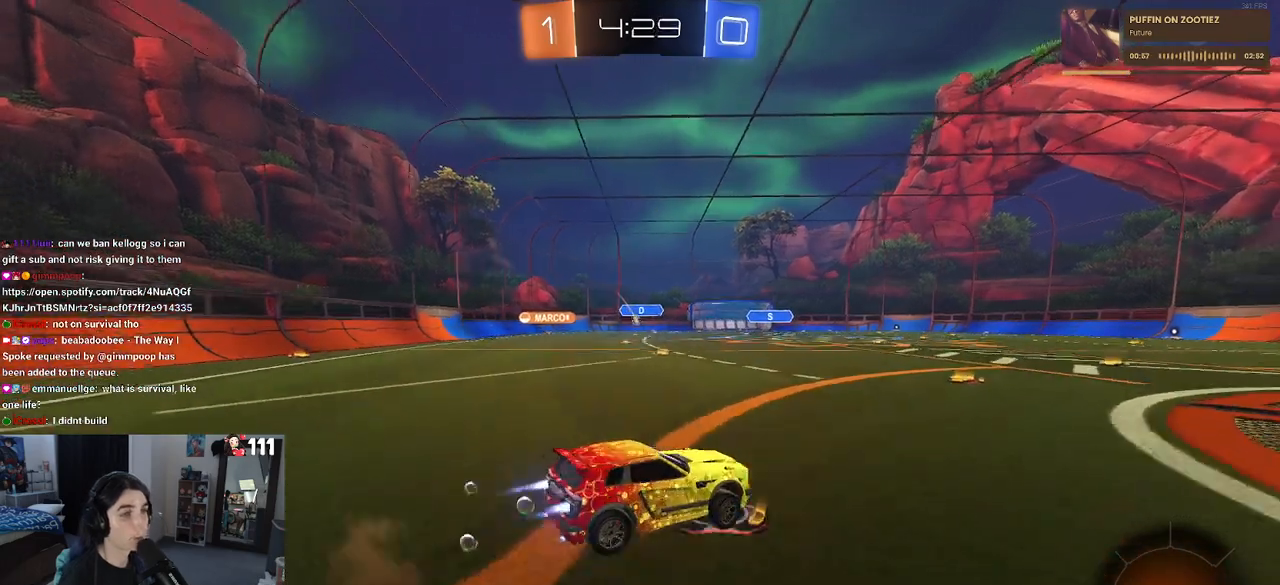
{"buttons": ["SQUARE", "R2"], "left_stick": "down-left", "right_stick": "center", "events": [[50, "CROSS", "down"], [100, "SQUARE", "down"], [117, "left_stick", "down-left"], [133, "CROSS", "up"], [400, "R1", "up"]]}
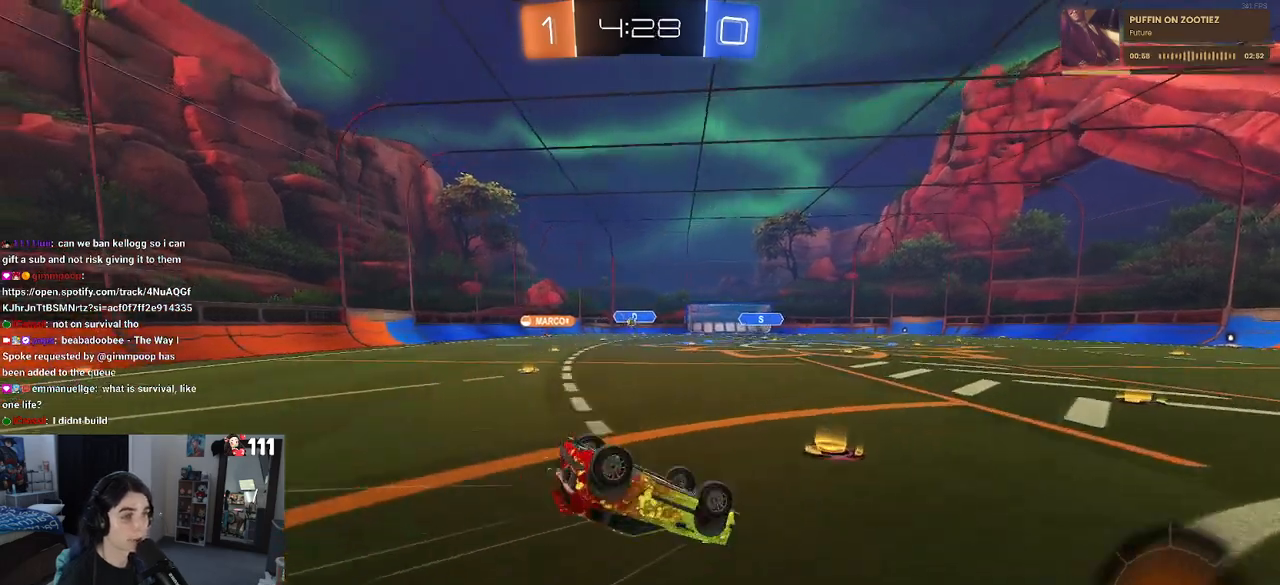
{"buttons": ["R2"], "left_stick": "center", "right_stick": "center", "events": [[367, "left_stick", "down-right"], [417, "SQUARE", "up"], [500, "left_stick", "center"]]}
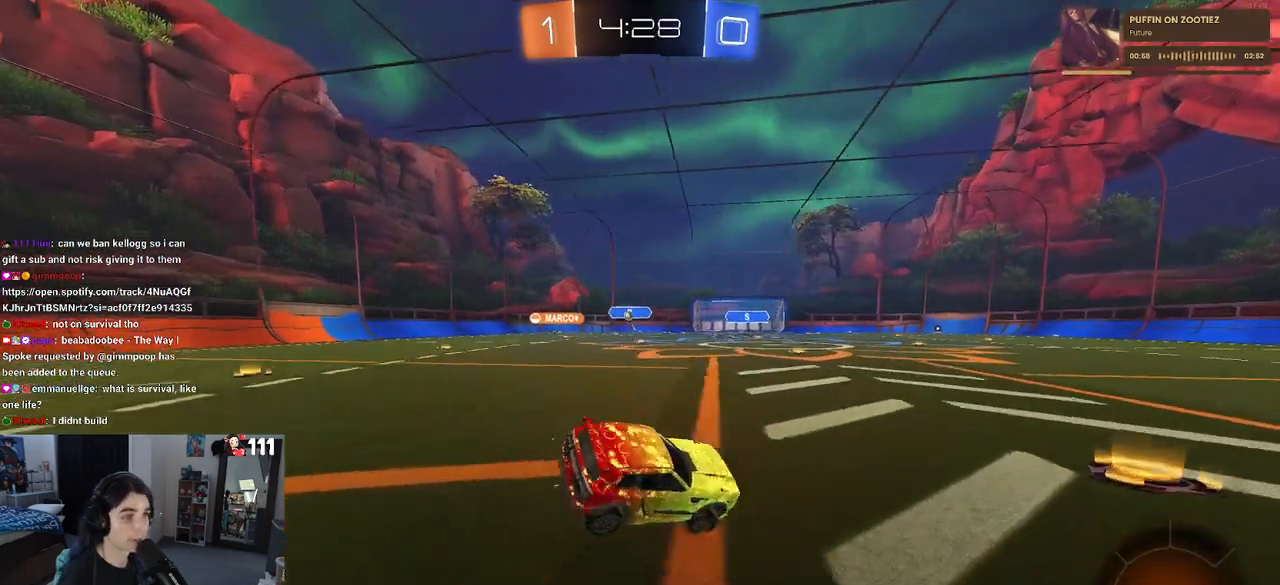
{"buttons": ["R2"], "left_stick": "left", "right_stick": "center", "events": [[200, "left_stick", "left"], [350, "SQUARE", "down"], [467, "SQUARE", "up"]]}
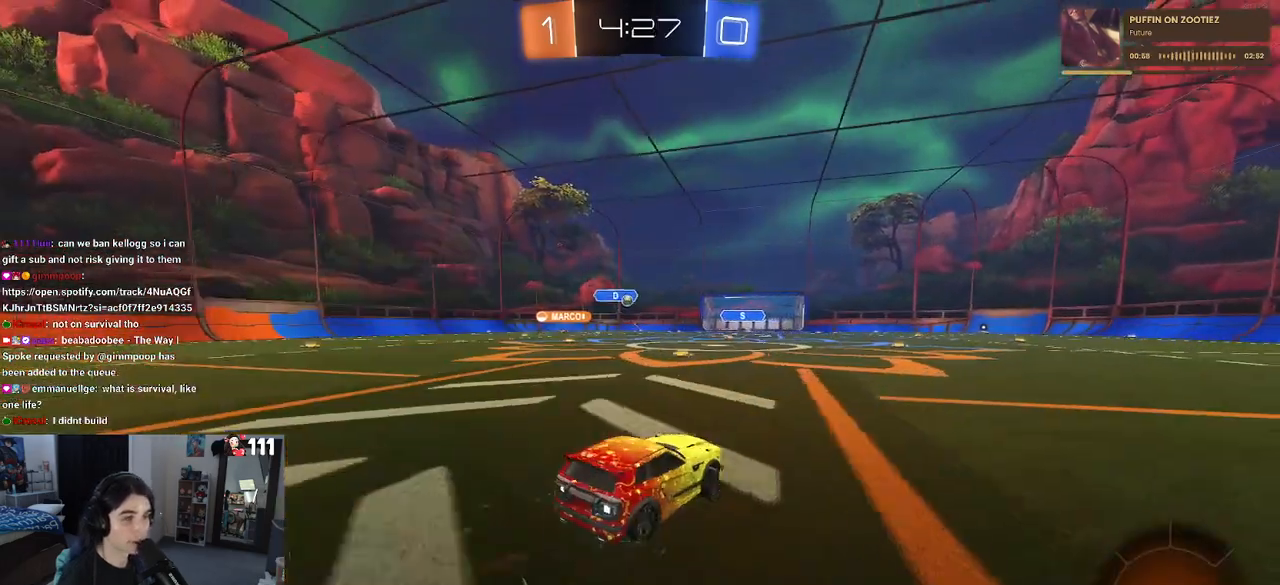
{"buttons": ["R1", "R2"], "left_stick": "center", "right_stick": "center", "events": [[233, "left_stick", "center"], [433, "R1", "down"]]}
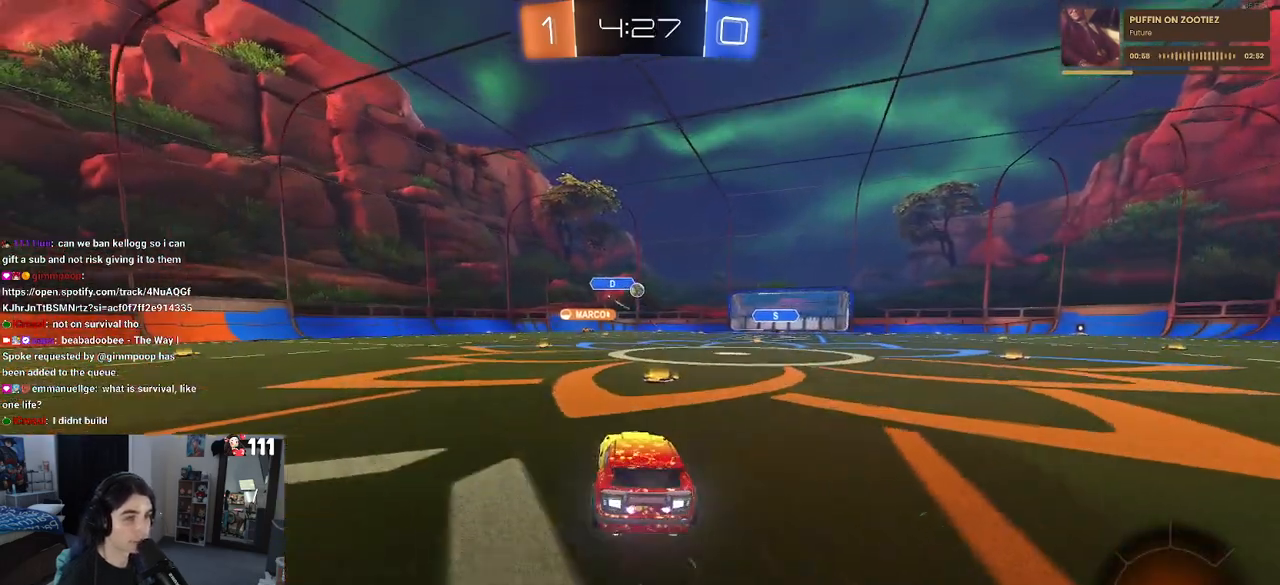
{"buttons": ["R2"], "left_stick": "right", "right_stick": "center", "events": [[167, "left_stick", "left"], [333, "left_stick", "center"], [350, "R1", "up"], [417, "left_stick", "right"]]}
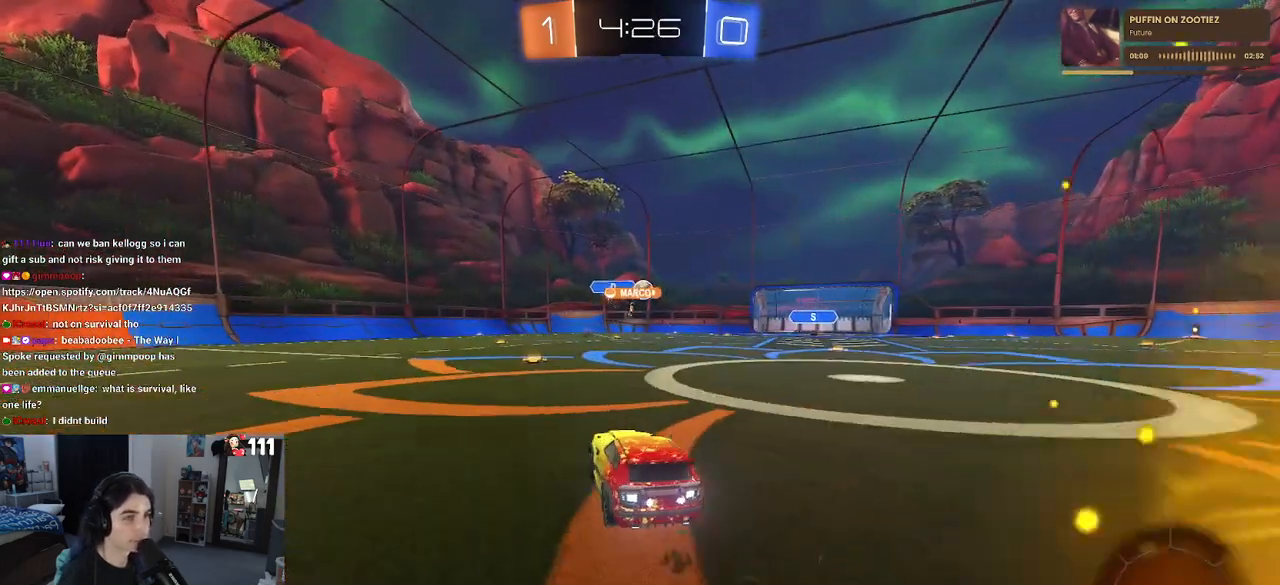
{"buttons": ["R2"], "left_stick": "right", "right_stick": "center", "events": []}
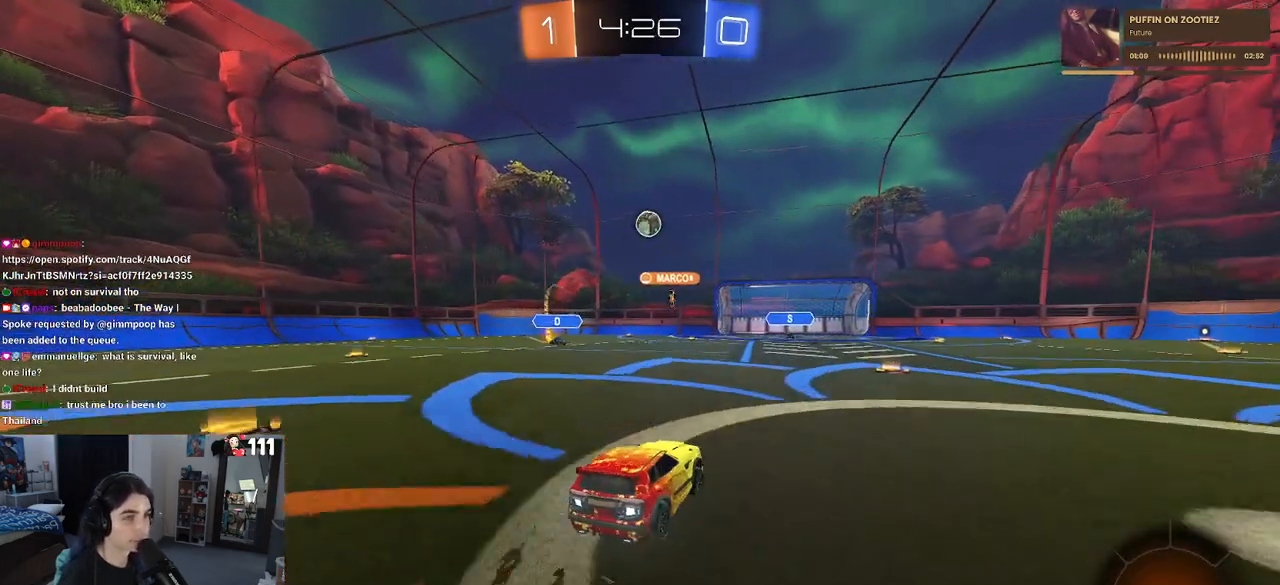
{"buttons": ["R2"], "left_stick": "center", "right_stick": "center", "events": [[83, "left_stick", "center"], [217, "left_stick", "right"], [417, "left_stick", "center"]]}
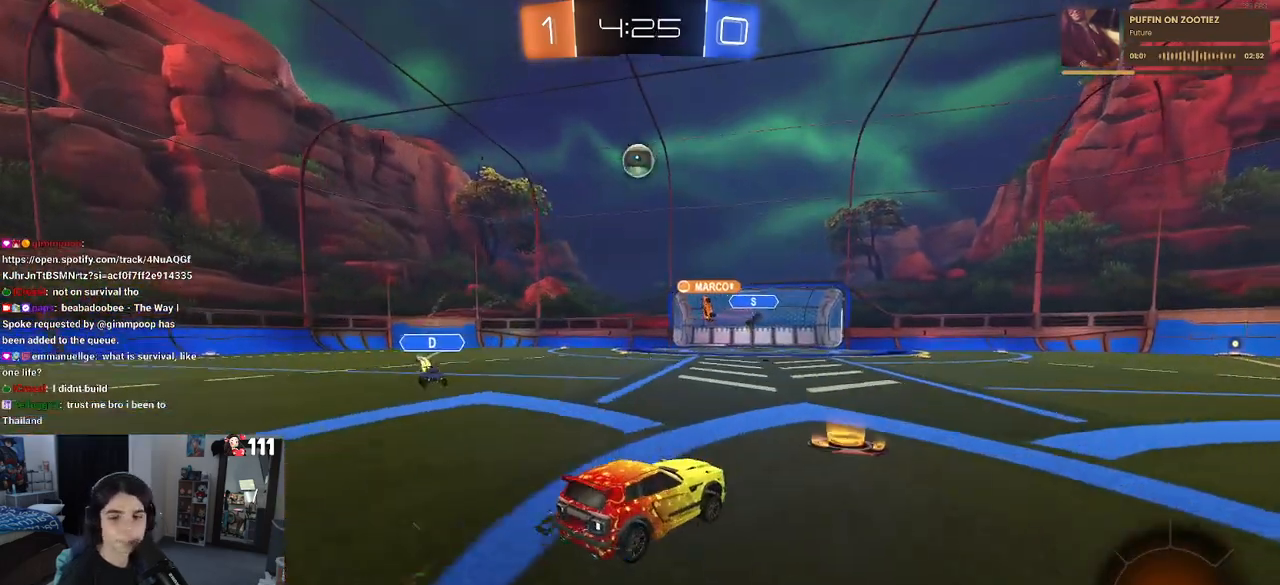
{"buttons": ["R2"], "left_stick": "down-right", "right_stick": "center", "events": [[17, "left_stick", "down-right"], [133, "SQUARE", "down"], [233, "SQUARE", "up"]]}
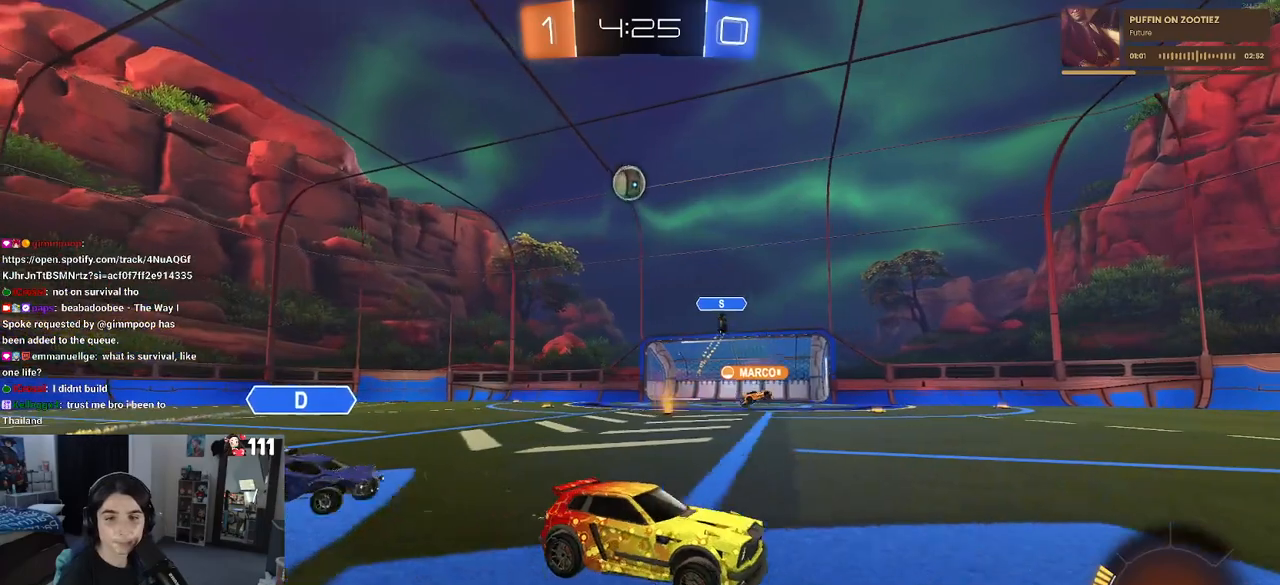
{"buttons": ["R2"], "left_stick": "center", "right_stick": "center", "events": [[183, "left_stick", "right"], [300, "left_stick", "center"]]}
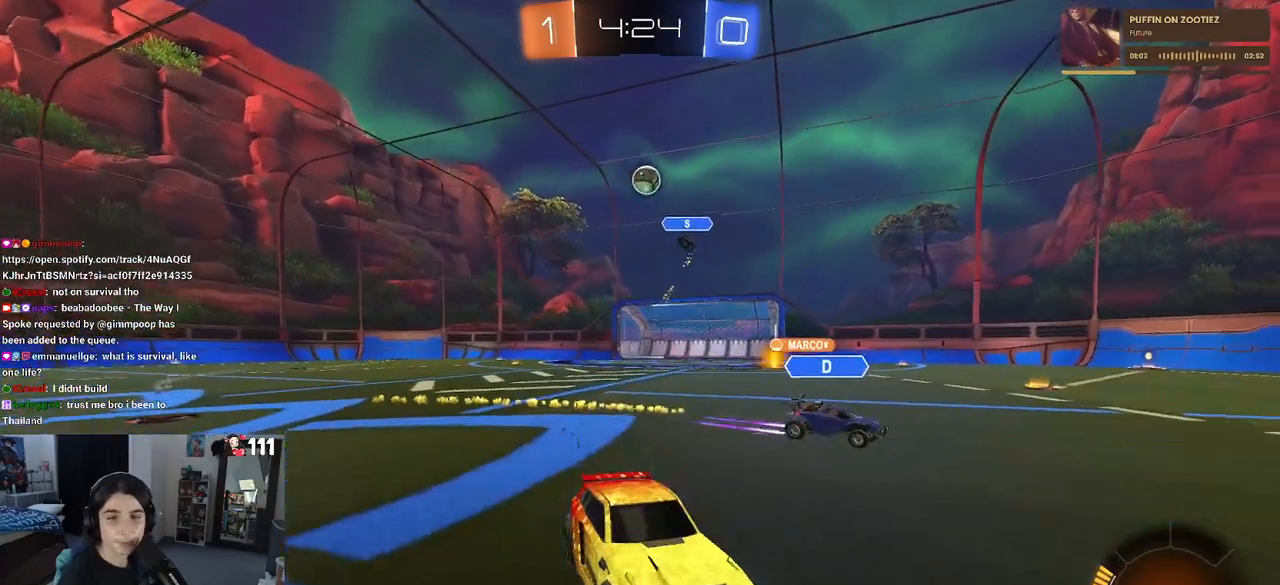
{"buttons": ["R2"], "left_stick": "left", "right_stick": "center", "events": [[250, "left_stick", "left"]]}
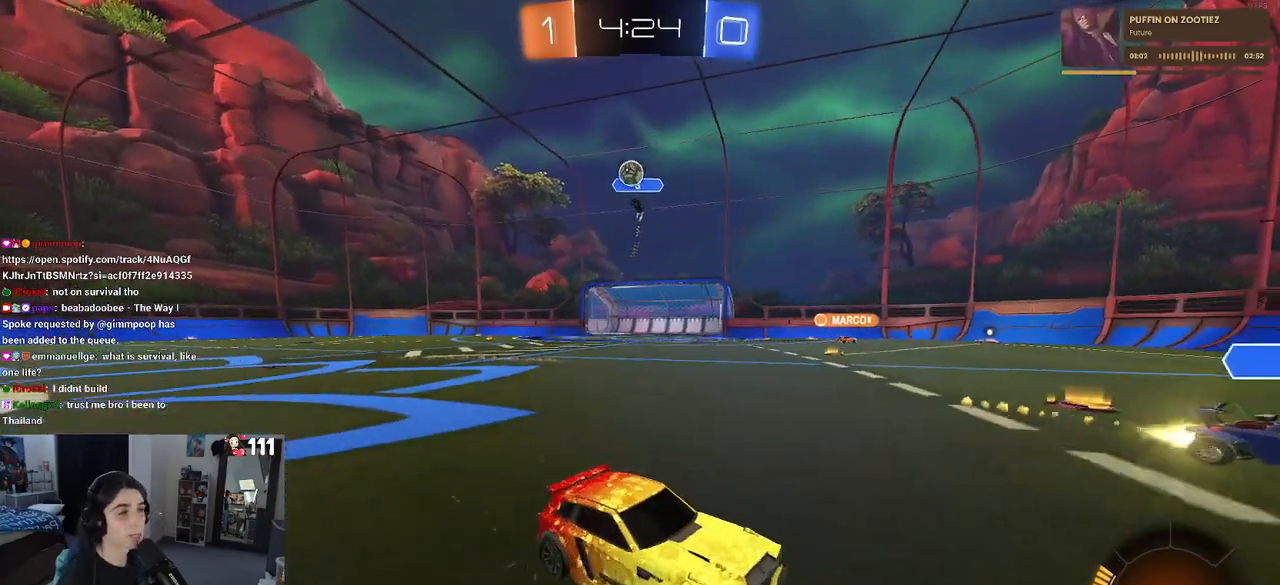
{"buttons": ["R2"], "left_stick": "center", "right_stick": "center", "events": [[83, "left_stick", "right"], [383, "left_stick", "center"]]}
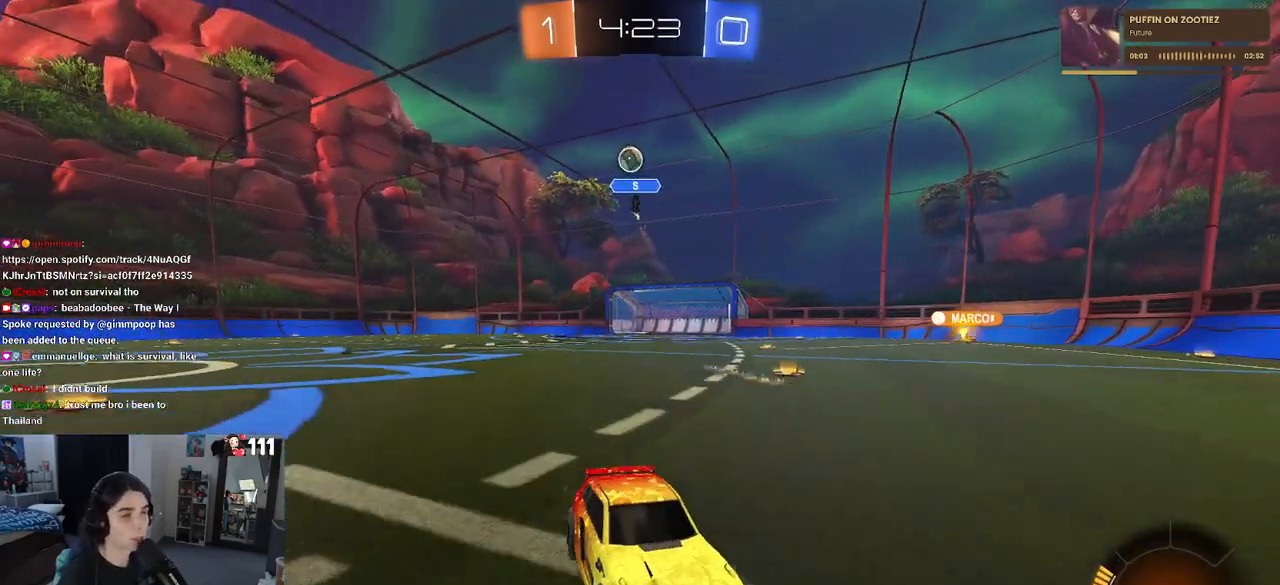
{"buttons": ["SQUARE", "R2"], "left_stick": "right", "right_stick": "center", "events": [[267, "SQUARE", "down"], [300, "left_stick", "right"]]}
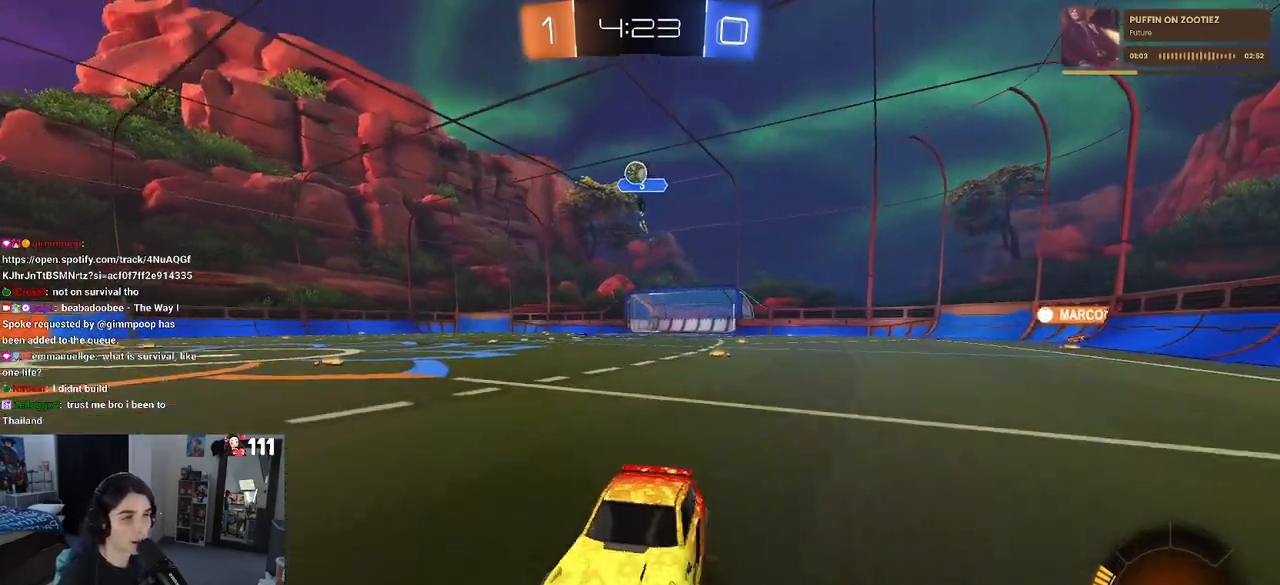
{"buttons": ["R2"], "left_stick": "right", "right_stick": "center", "events": [[33, "SQUARE", "up"]]}
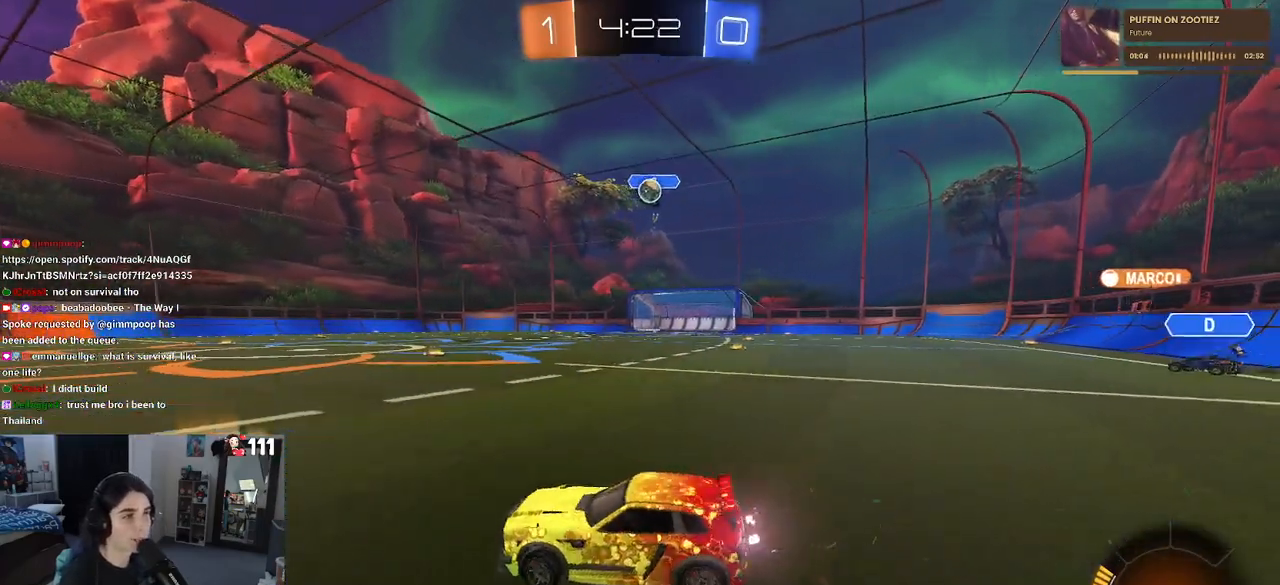
{"buttons": ["R2"], "left_stick": "right", "right_stick": "center", "events": []}
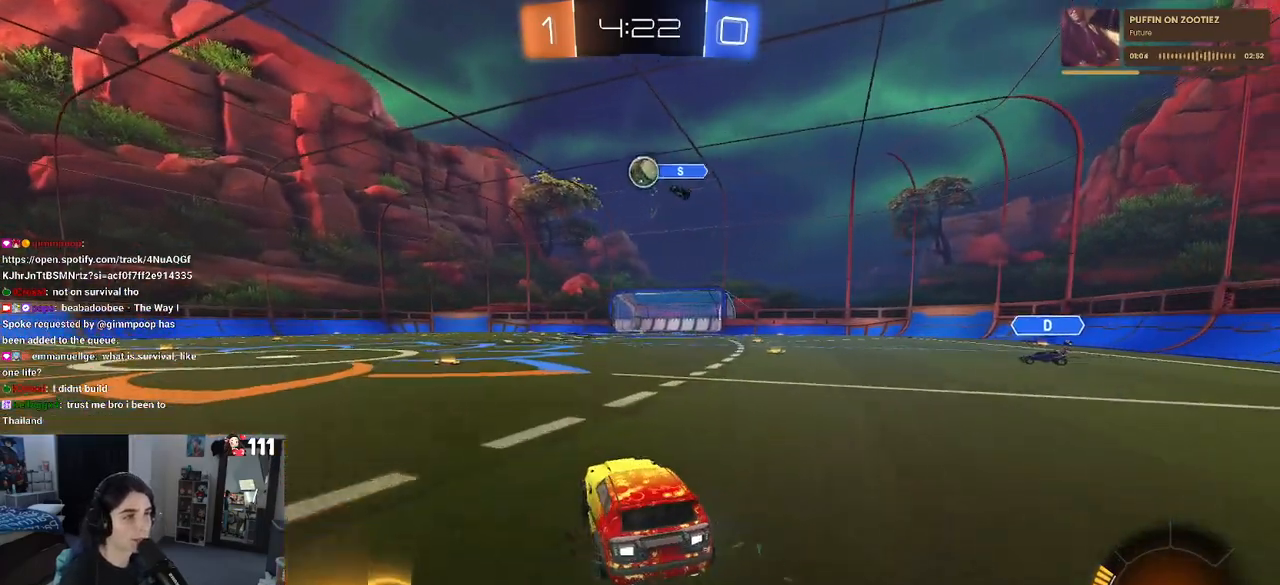
{"buttons": ["R2"], "left_stick": "down-right", "right_stick": "center", "events": [[17, "left_stick", "center"], [83, "L2", "down"], [83, "R2", "up"], [83, "left_stick", "left"], [200, "R2", "down"], [233, "L2", "up"], [267, "left_stick", "center"], [500, "left_stick", "down-right"]]}
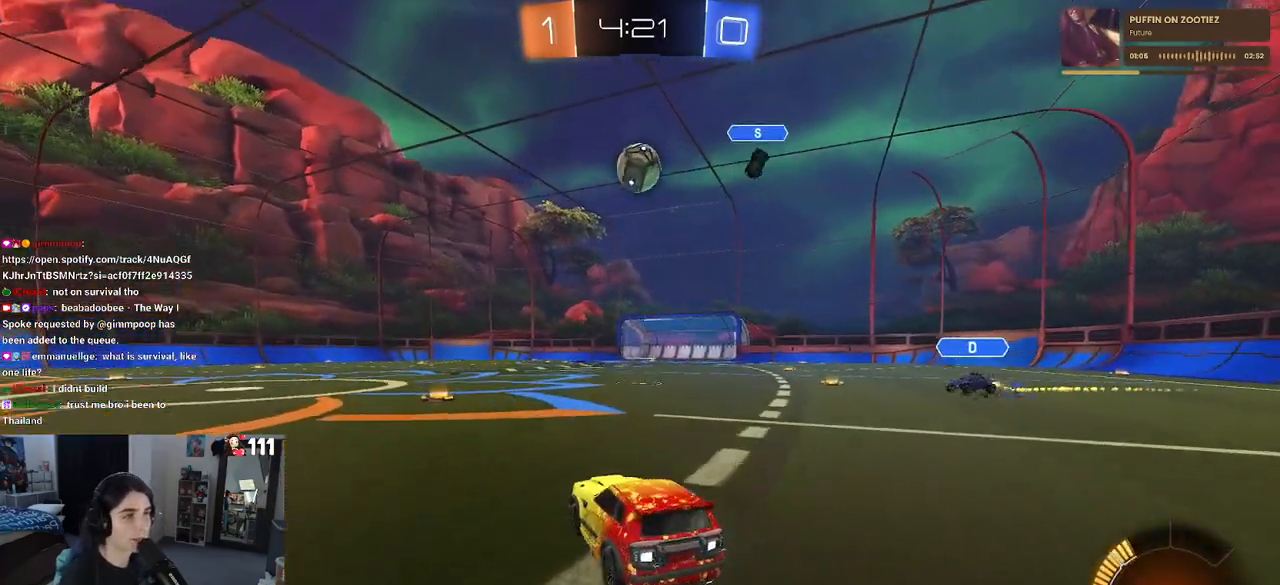
{"buttons": ["L1", "R1", "R2"], "left_stick": "left", "right_stick": "center", "events": [[17, "CROSS", "down"], [50, "R1", "down"], [200, "CROSS", "up"], [200, "left_stick", "center"], [233, "CROSS", "down"], [283, "left_stick", "down-left"], [383, "left_stick", "left"], [400, "CROSS", "up"], [400, "L1", "down"]]}
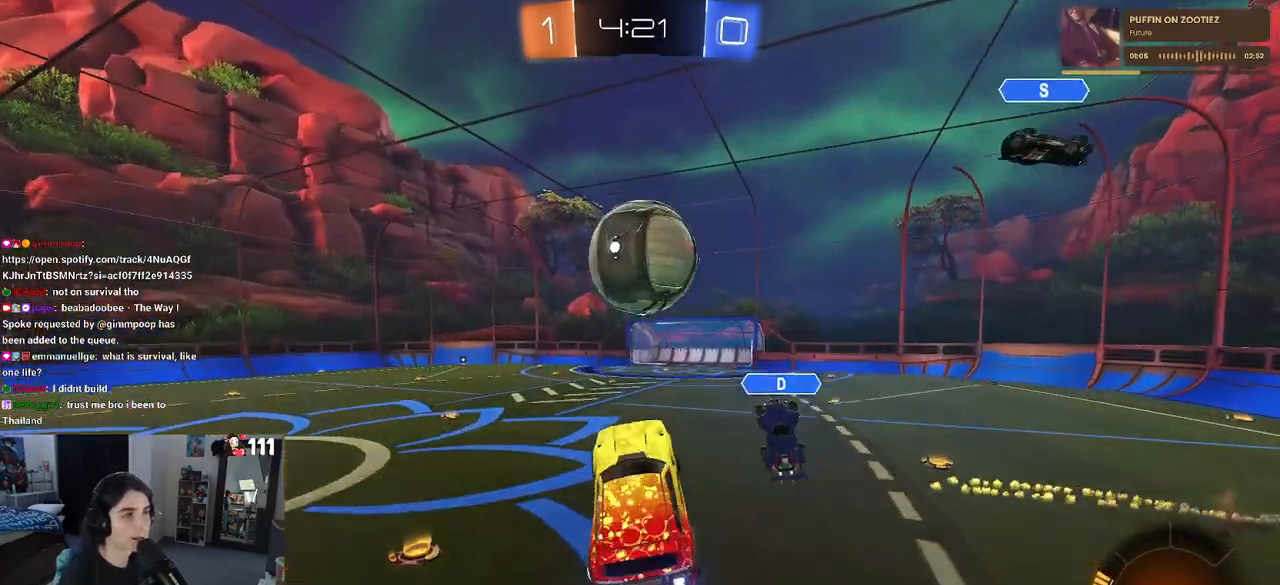
{"buttons": ["L1", "R1", "R2"], "left_stick": "down-right", "right_stick": "center", "events": [[267, "left_stick", "down-left"], [467, "left_stick", "down-right"]]}